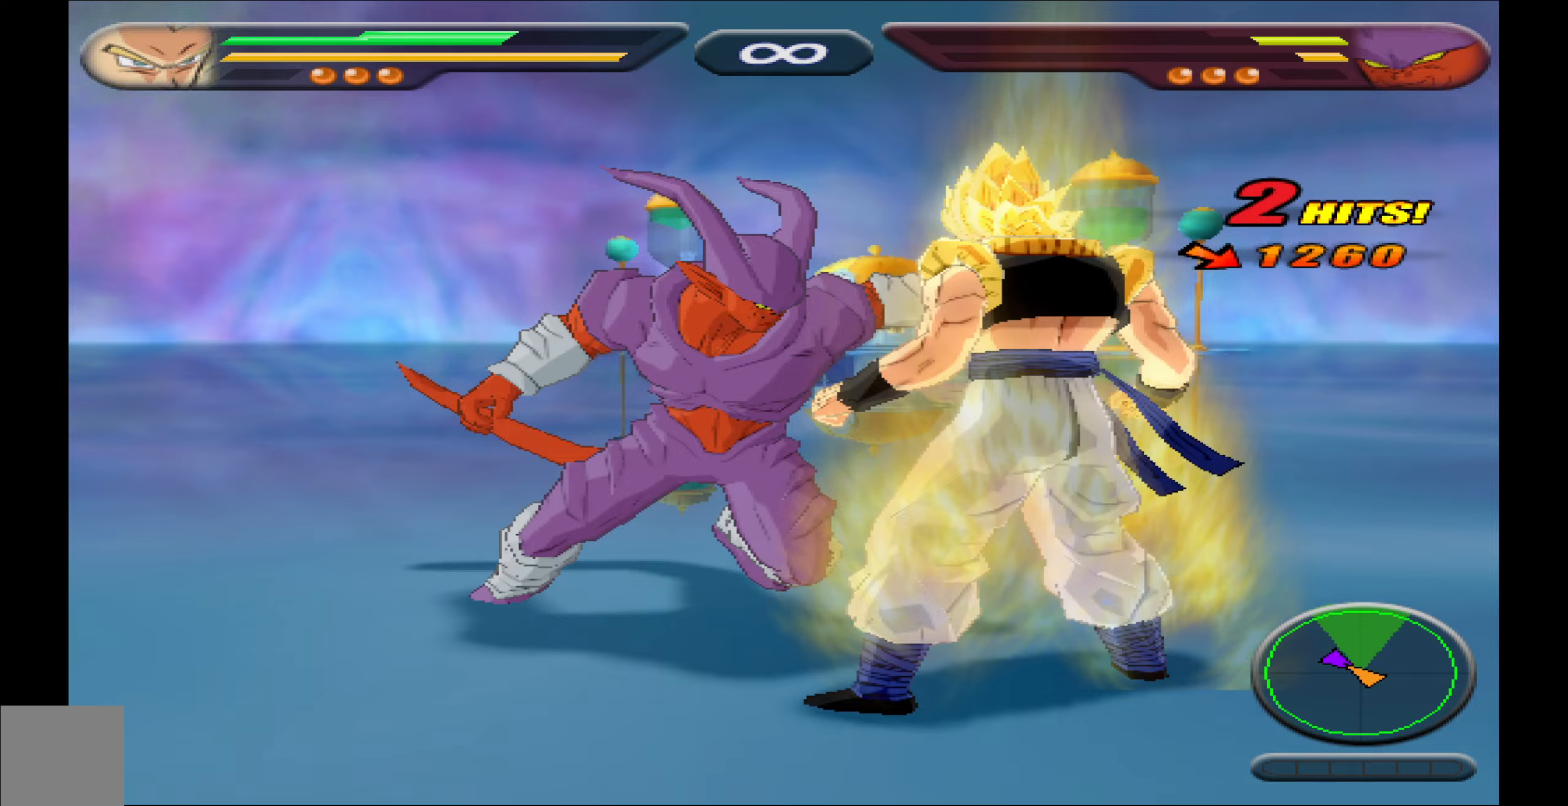
Gameplay with a controller (Xbox layout); each line is a JSON object with the inputs held at the frame after it. "events" lists button and stick changes between this image and that frame as [ms after this image, input, new state], when the widget could be followed in between. Not read: left_stick right_stick.
{"buttons": [], "events": [[17, "A", "up"], [67, "A", "down"], [183, "A", "up"], [183, "DPAD_DOWN", "up"], [317, "B", "down"], [400, "B", "up"]]}
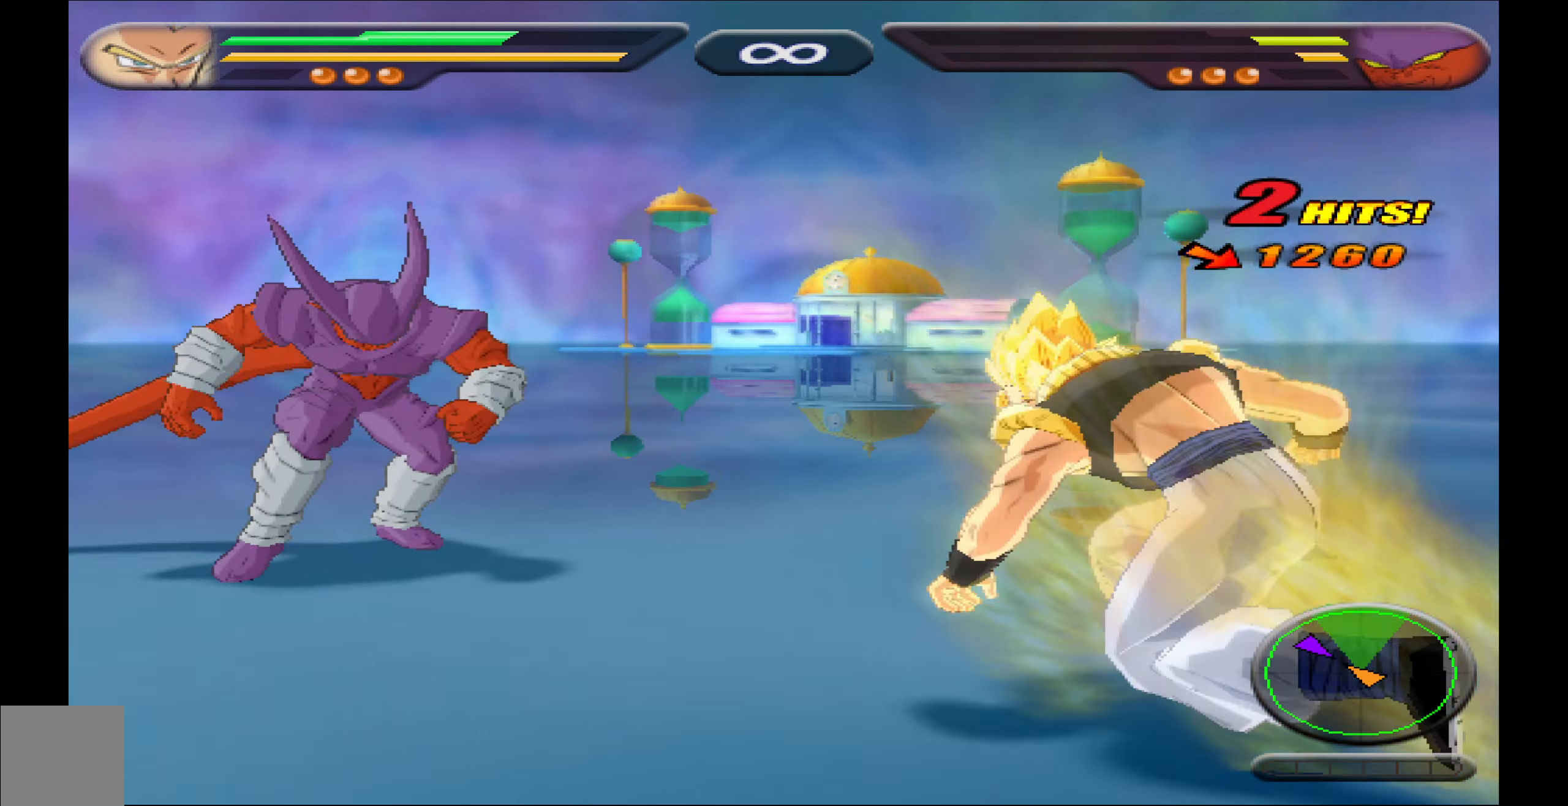
{"buttons": ["A"], "events": [[100, "DPAD_DOWN", "down"], [133, "A", "down"], [217, "A", "up"], [283, "A", "down"], [400, "A", "up"], [467, "A", "down"], [467, "DPAD_DOWN", "up"]]}
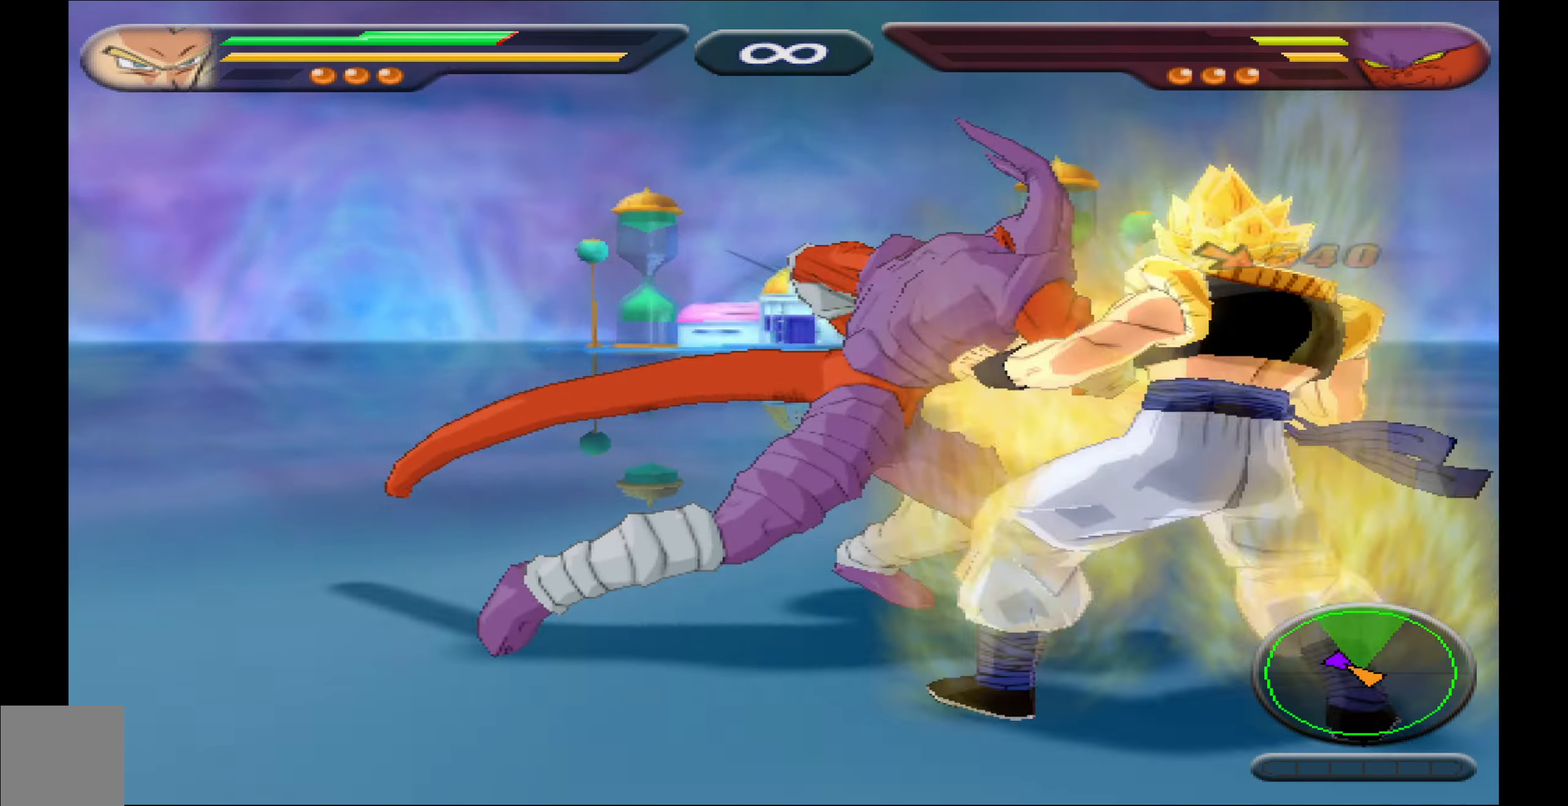
{"buttons": ["A", "DPAD_DOWN"], "events": [[50, "A", "up"], [233, "DPAD_DOWN", "down"], [250, "A", "down"], [367, "A", "up"], [383, "DPAD_DOWN", "up"], [417, "A", "down"], [450, "DPAD_DOWN", "down"]]}
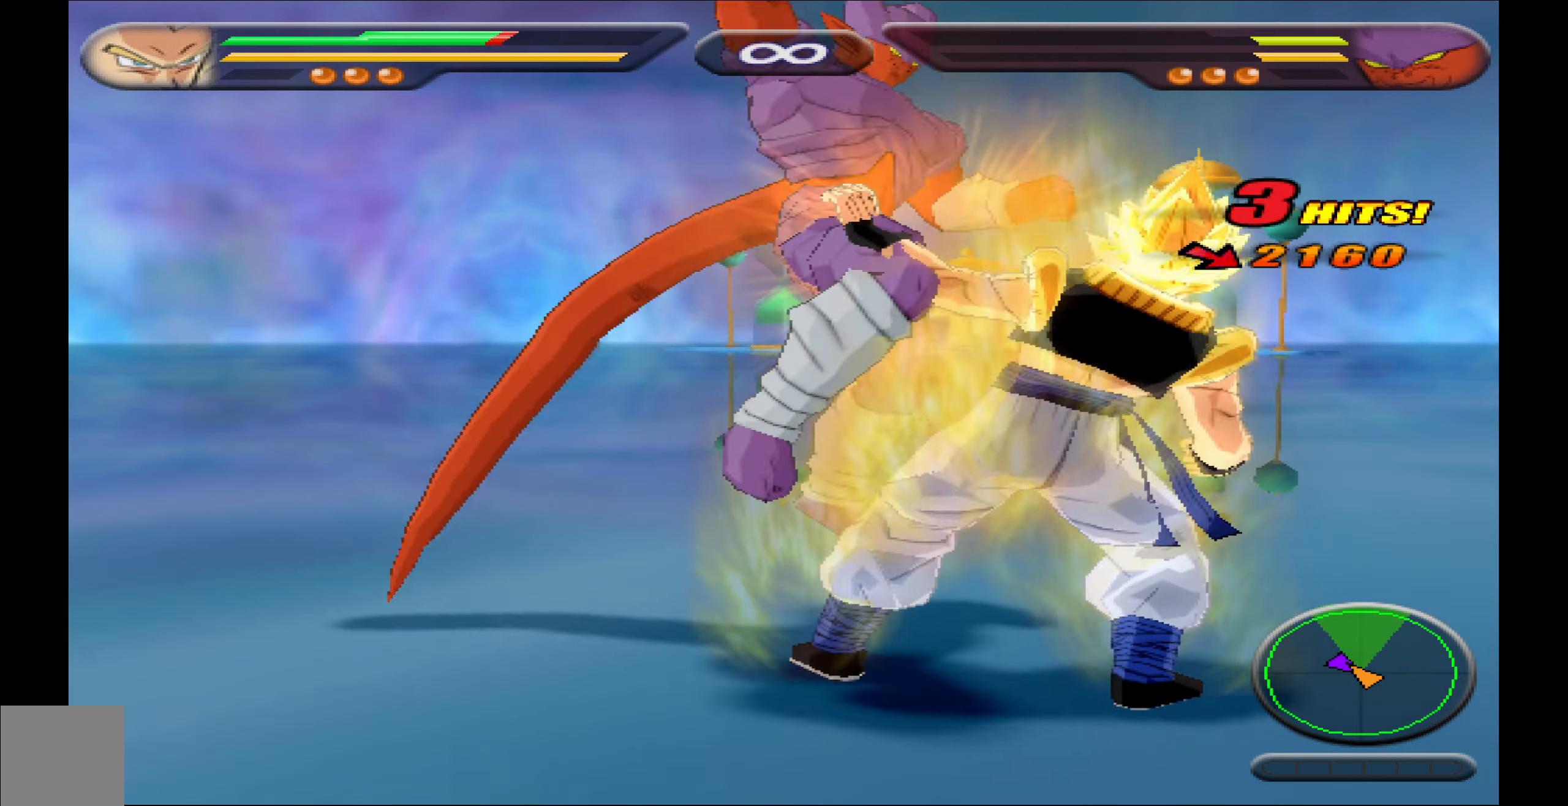
{"buttons": ["B", "DPAD_DOWN"], "events": [[33, "A", "up"], [50, "DPAD_DOWN", "up"], [283, "B", "down"], [317, "DPAD_DOWN", "down"]]}
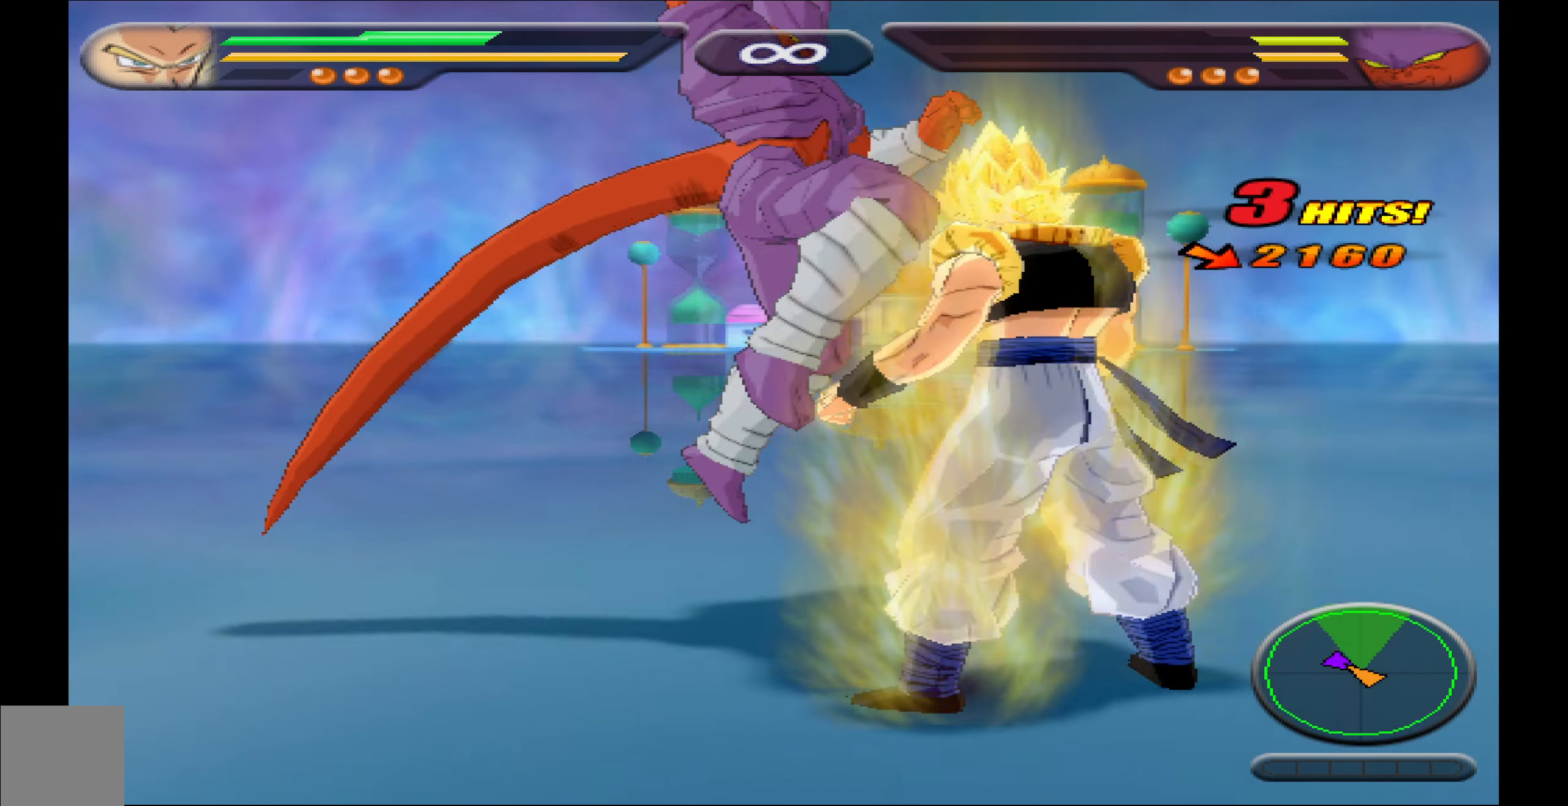
{"buttons": [], "events": [[33, "DPAD_DOWN", "up"], [150, "DPAD_UP", "down"], [467, "DPAD_UP", "up"], [500, "B", "up"]]}
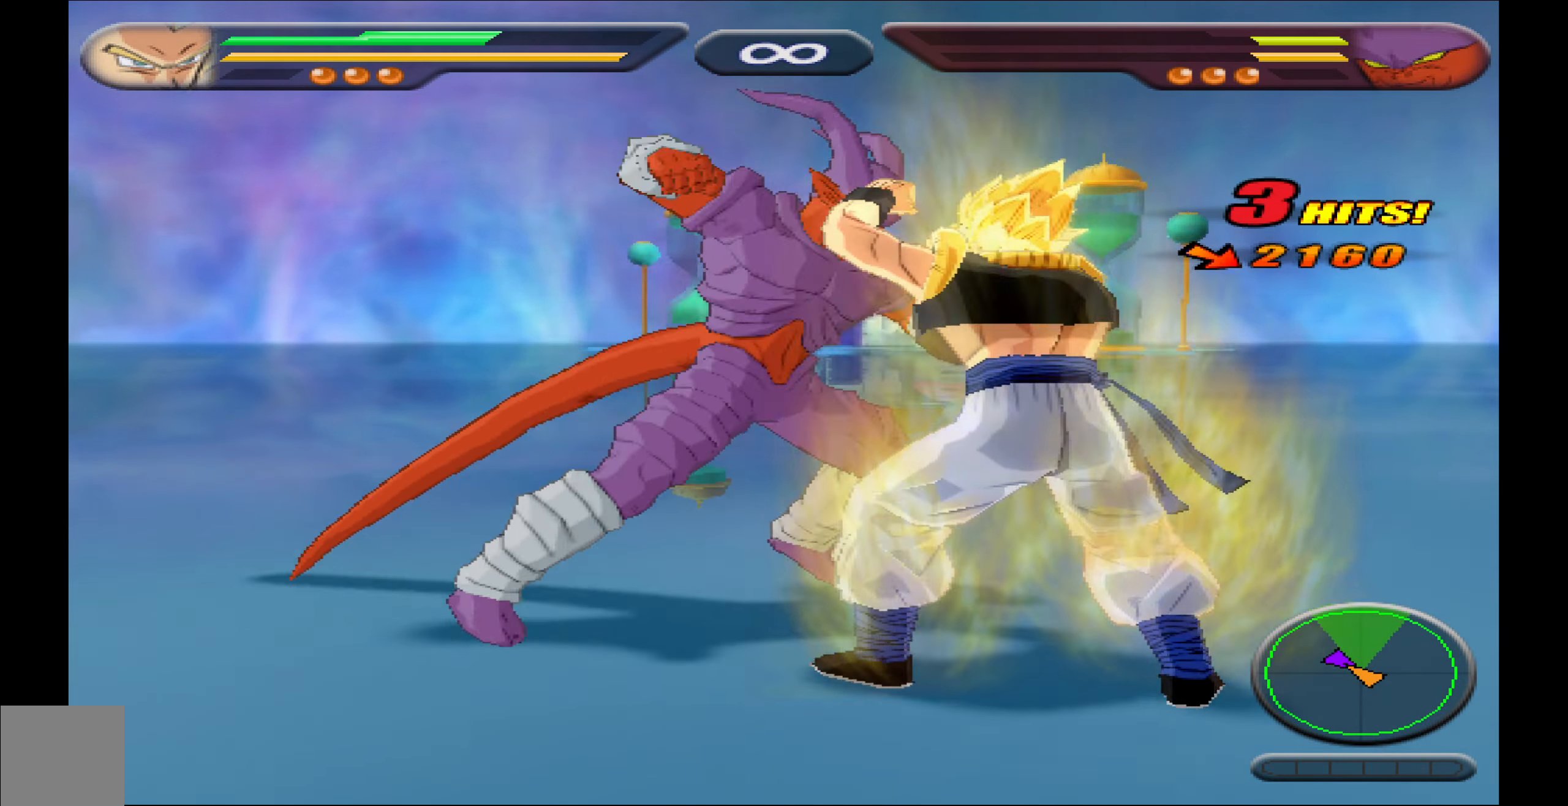
{"buttons": ["A"], "events": [[117, "B", "down"], [150, "DPAD_DOWN", "down"], [217, "B", "up"], [250, "DPAD_DOWN", "up"], [283, "B", "down"], [367, "B", "up"], [367, "DPAD_DOWN", "down"], [450, "A", "down"], [483, "DPAD_DOWN", "up"]]}
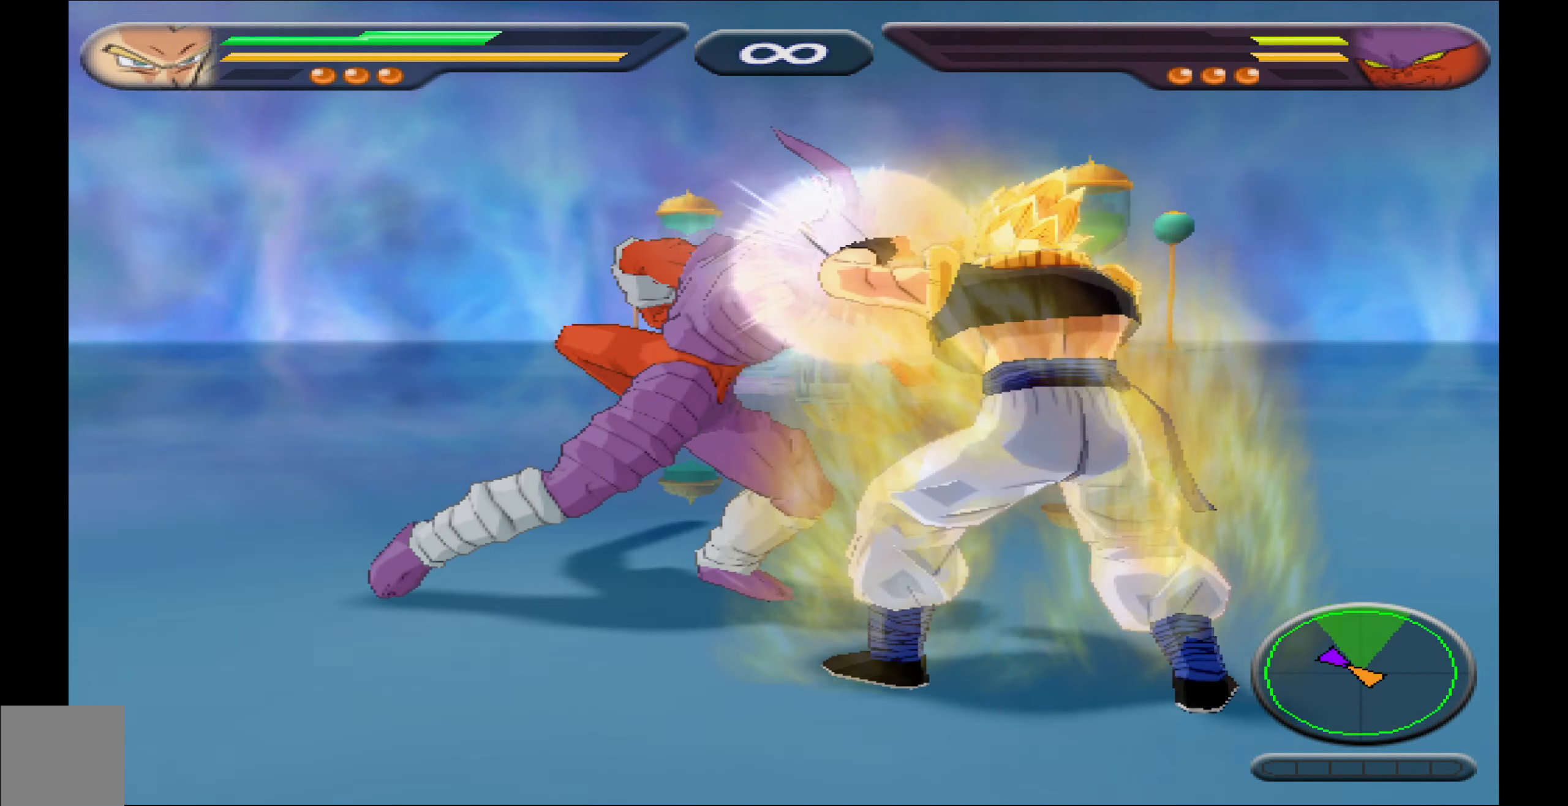
{"buttons": [], "events": [[33, "A", "up"], [83, "DPAD_DOWN", "down"], [100, "A", "down"], [217, "A", "up"], [217, "DPAD_DOWN", "up"], [317, "DPAD_DOWN", "down"], [350, "A", "down"], [450, "DPAD_DOWN", "up"], [483, "A", "up"]]}
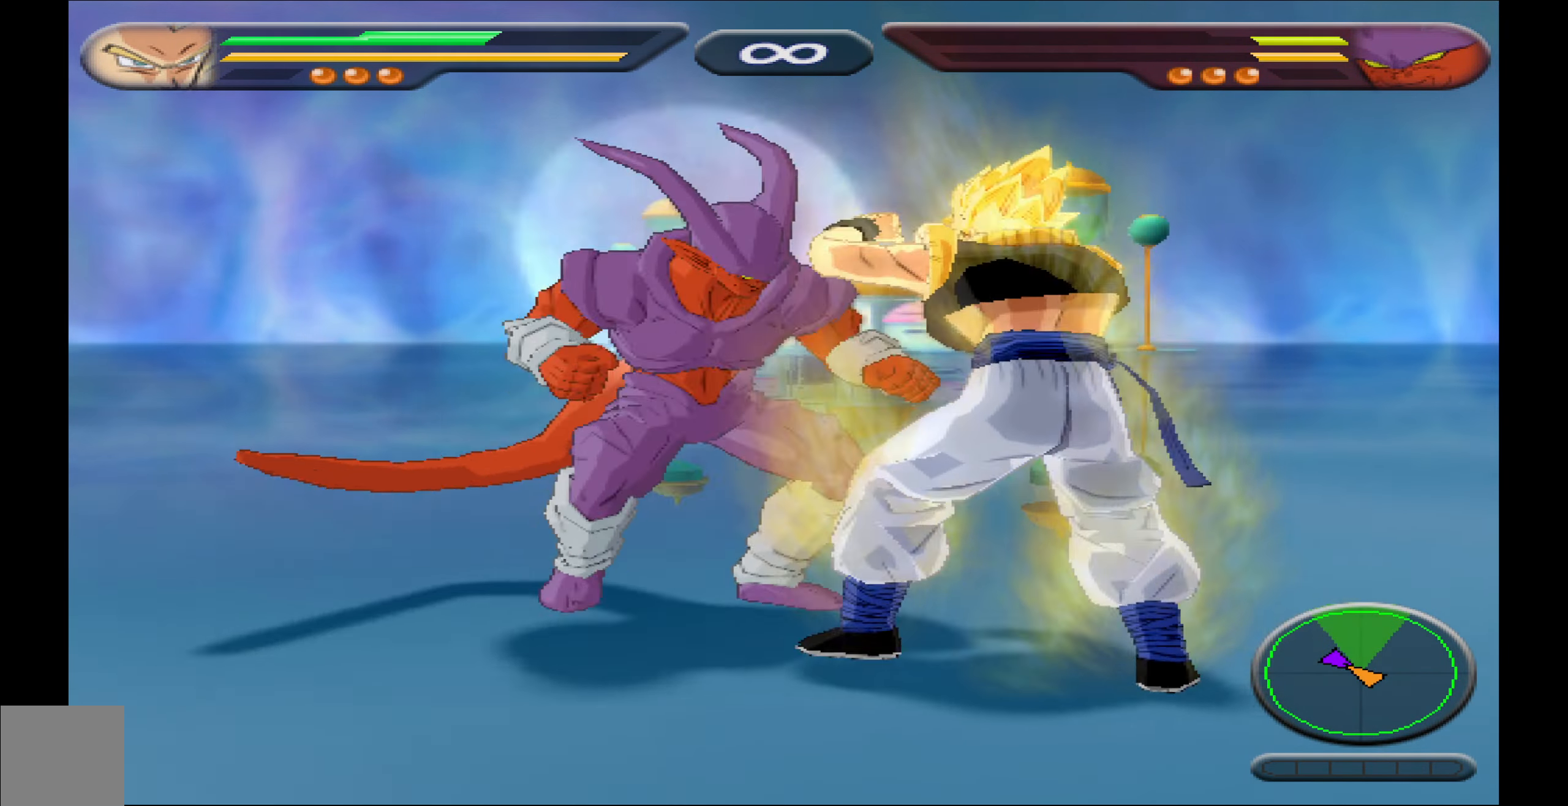
{"buttons": [], "events": [[33, "A", "down"], [33, "DPAD_DOWN", "down"], [150, "DPAD_DOWN", "up"], [167, "A", "up"], [250, "B", "down"], [250, "DPAD_DOWN", "down"], [367, "B", "up"], [367, "DPAD_DOWN", "up"], [467, "B", "down"], [500, "B", "up"]]}
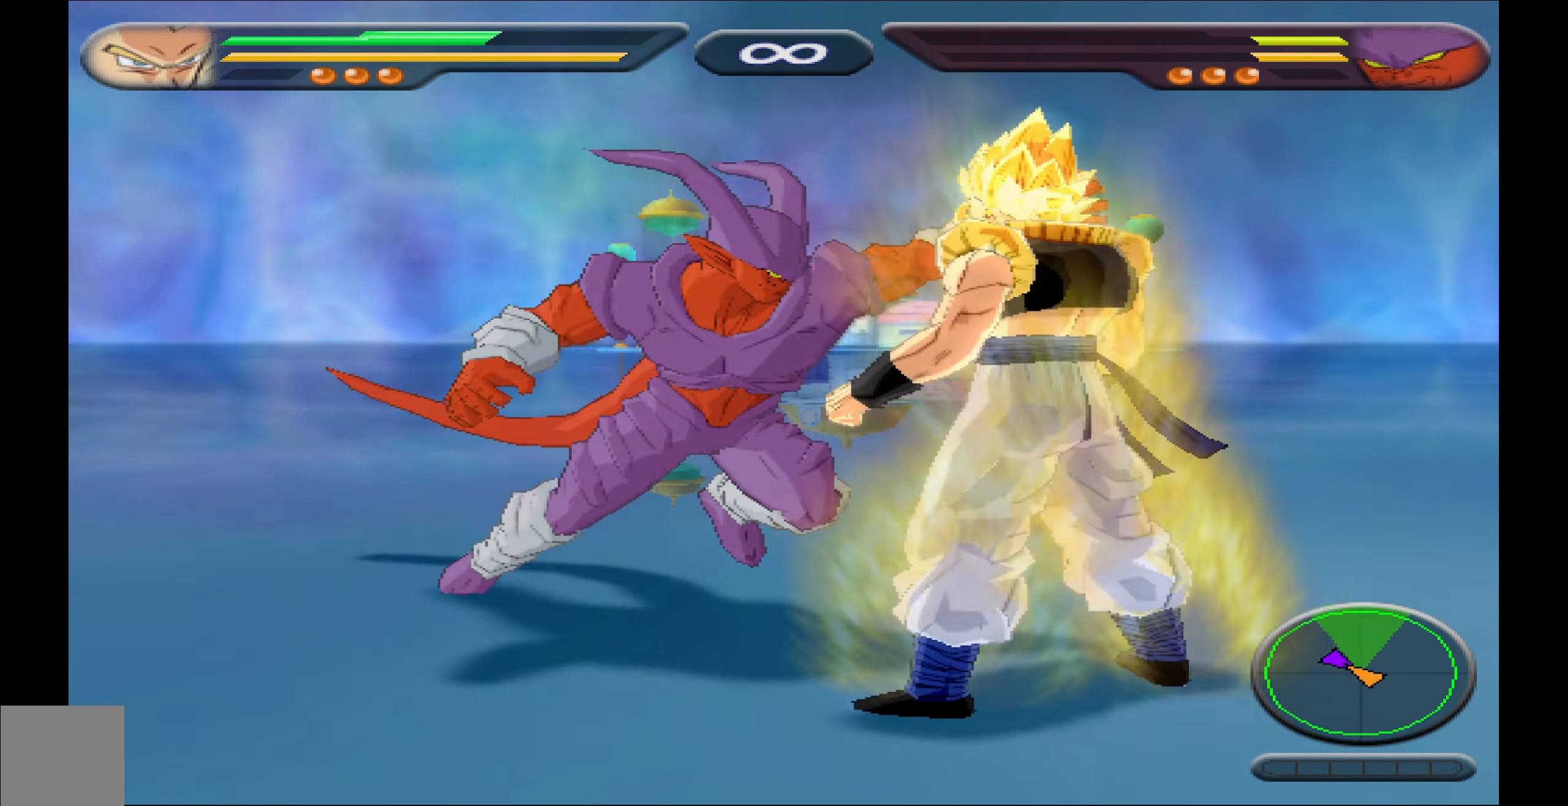
{"buttons": [], "events": [[50, "A", "down"], [167, "A", "up"], [267, "B", "down"], [350, "B", "up"]]}